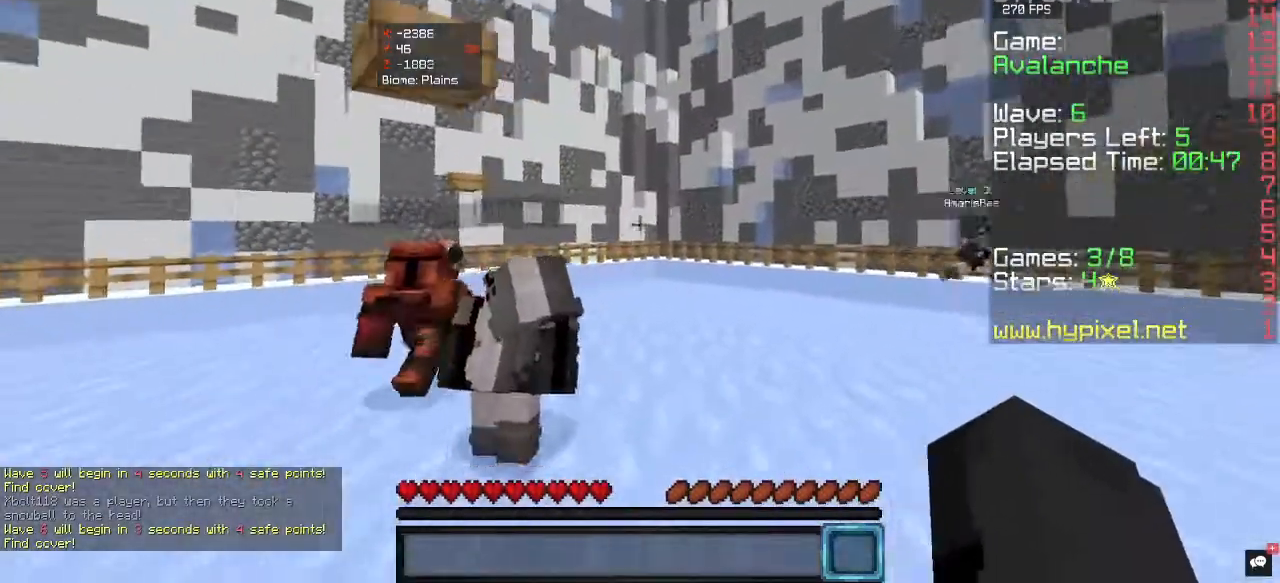
Gameplay with keyboard and mouse; each line is a JSON object with the keys and mouse buttons held at the frame after it. "events" lists presses ("down") and releases ("up") of "a", "d", "s", "w", "mouse_left" and "mouse_right" between this image and that frame as [ms after this image, input, new state], when the widget could be followed in between. "mouse_left", "mouse_right" = the "left", "right" buttons of the "mouse" list. No other keys are recorded. Fast repeated clicks can show as one long hold. Mouse movement is not recorded.
{"keys": ["a", "w"], "mouse": [], "events": []}
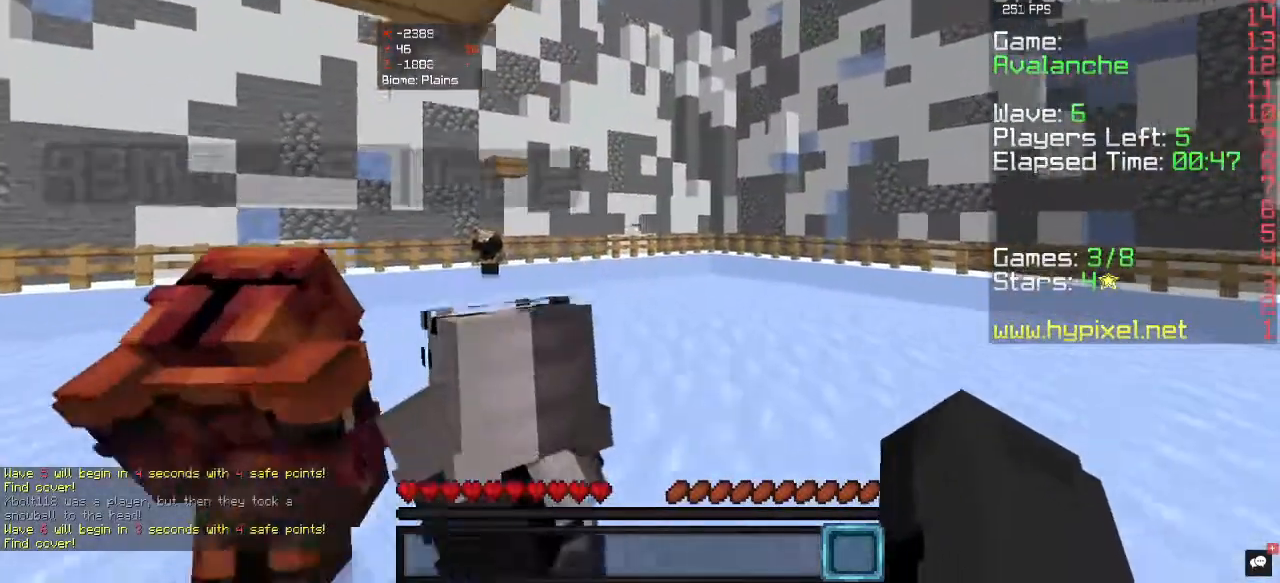
{"keys": ["d"], "mouse": [], "events": [[100, "w", "up"], [467, "a", "up"], [500, "d", "down"]]}
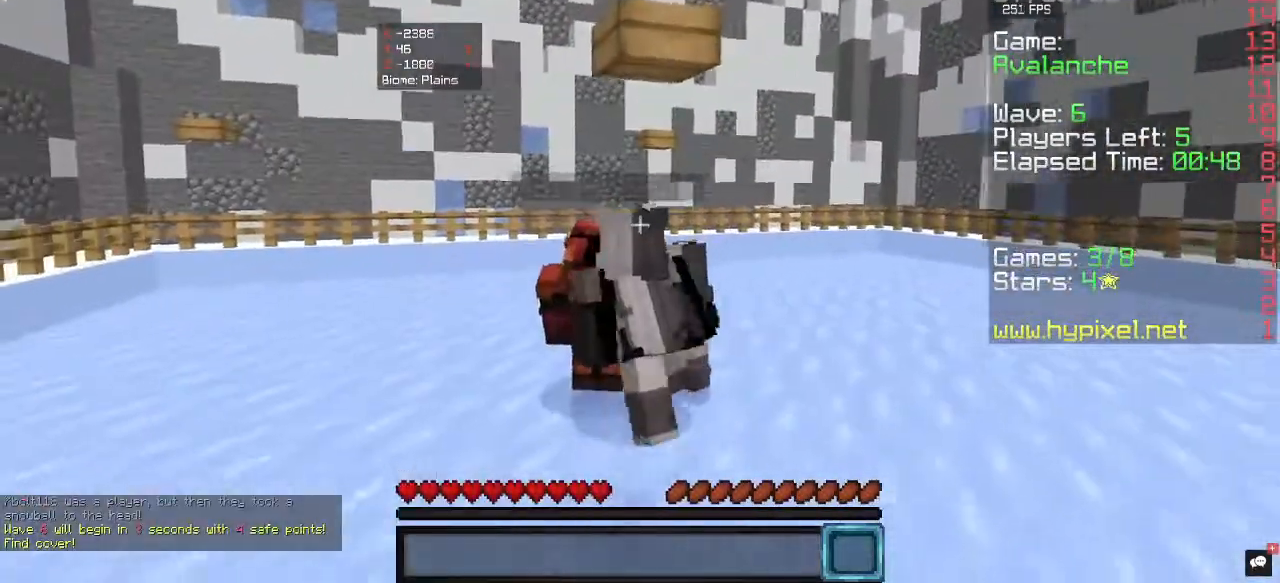
{"keys": [], "mouse": [], "events": [[300, "d", "up"]]}
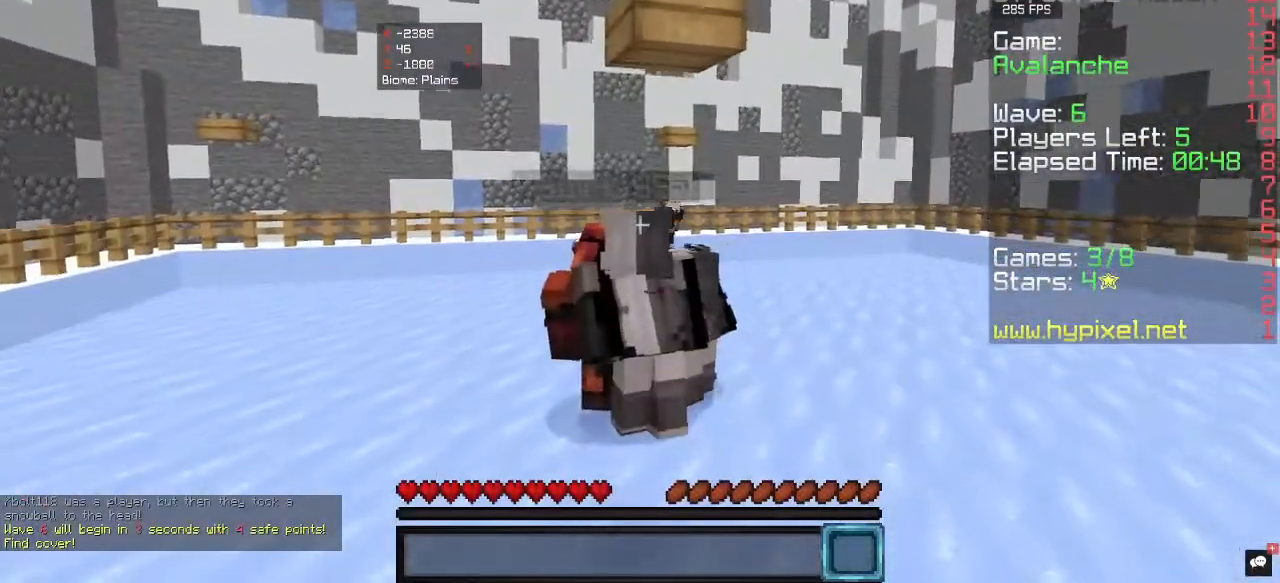
{"keys": [], "mouse": [], "events": [[100, "d", "down"], [133, "w", "down"], [300, "d", "up"], [333, "w", "up"]]}
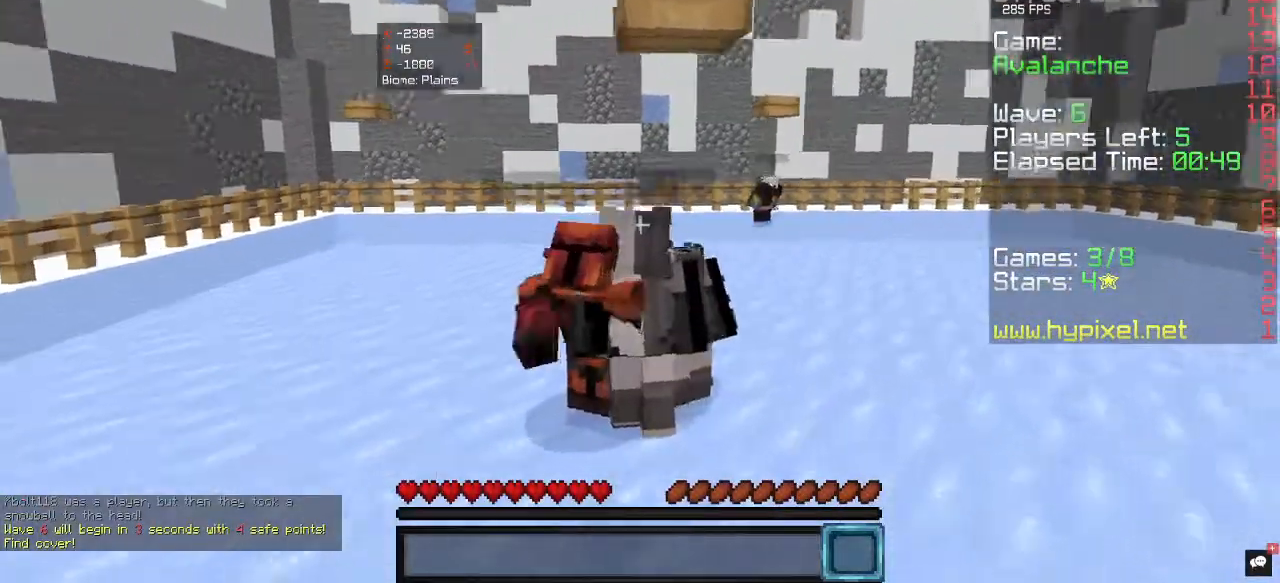
{"keys": ["s"], "mouse": [], "events": [[500, "s", "down"]]}
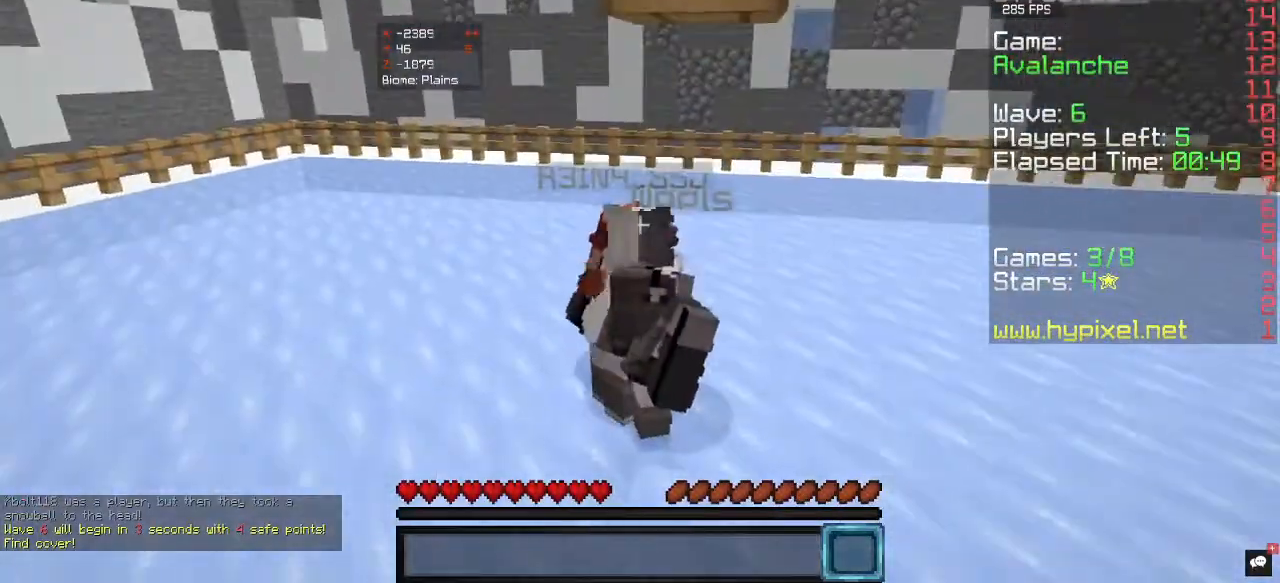
{"keys": ["d"], "mouse": [], "events": [[33, "d", "down"], [200, "d", "up"], [200, "s", "up"], [467, "d", "down"]]}
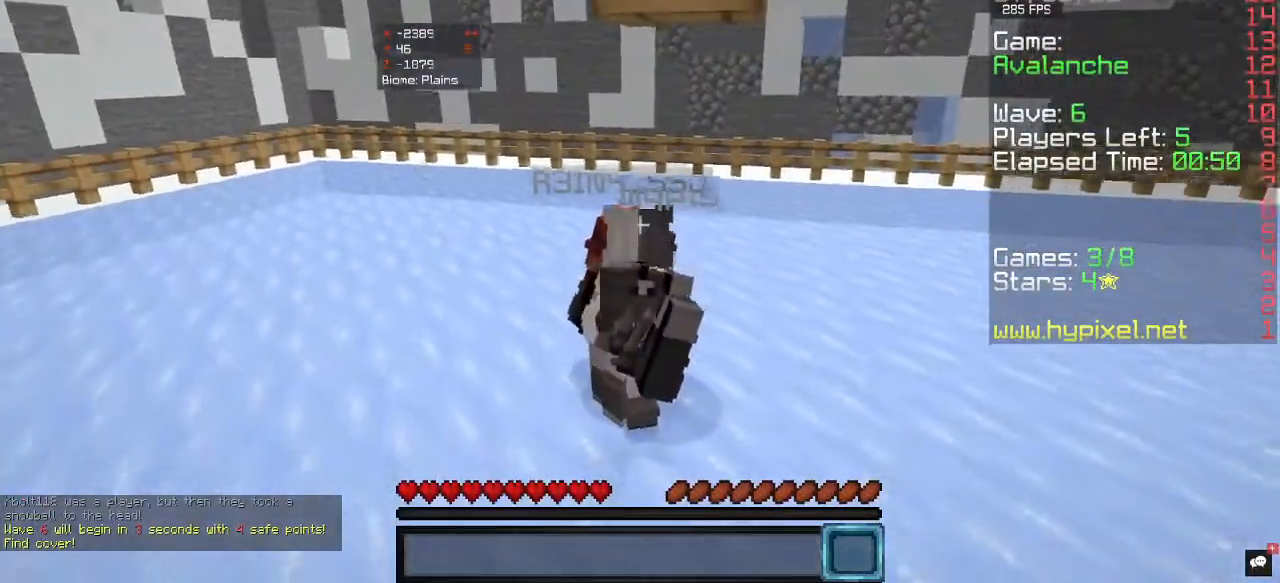
{"keys": [], "mouse": [], "events": [[167, "d", "up"]]}
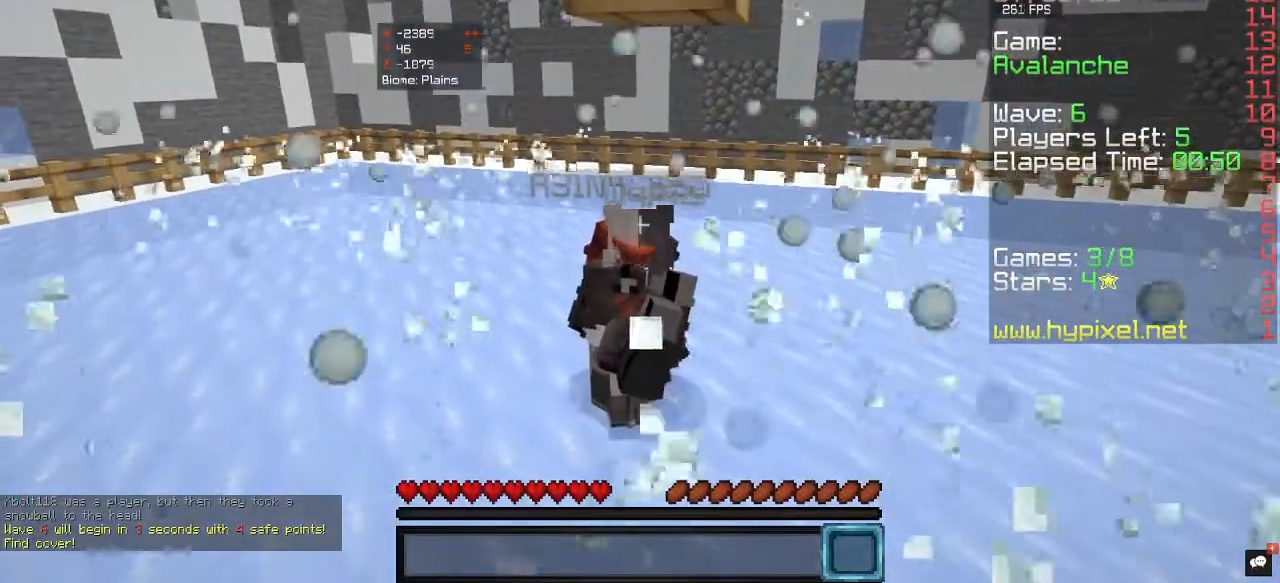
{"keys": [], "mouse": [], "events": [[133, "d", "down"], [333, "d", "up"]]}
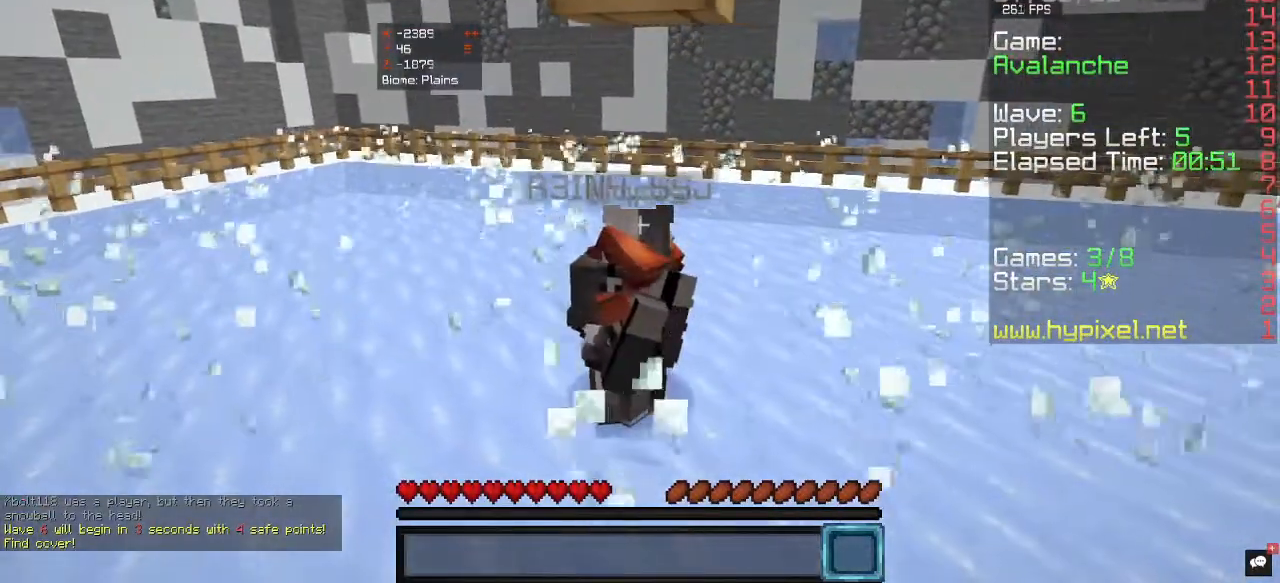
{"keys": [], "mouse": [], "events": []}
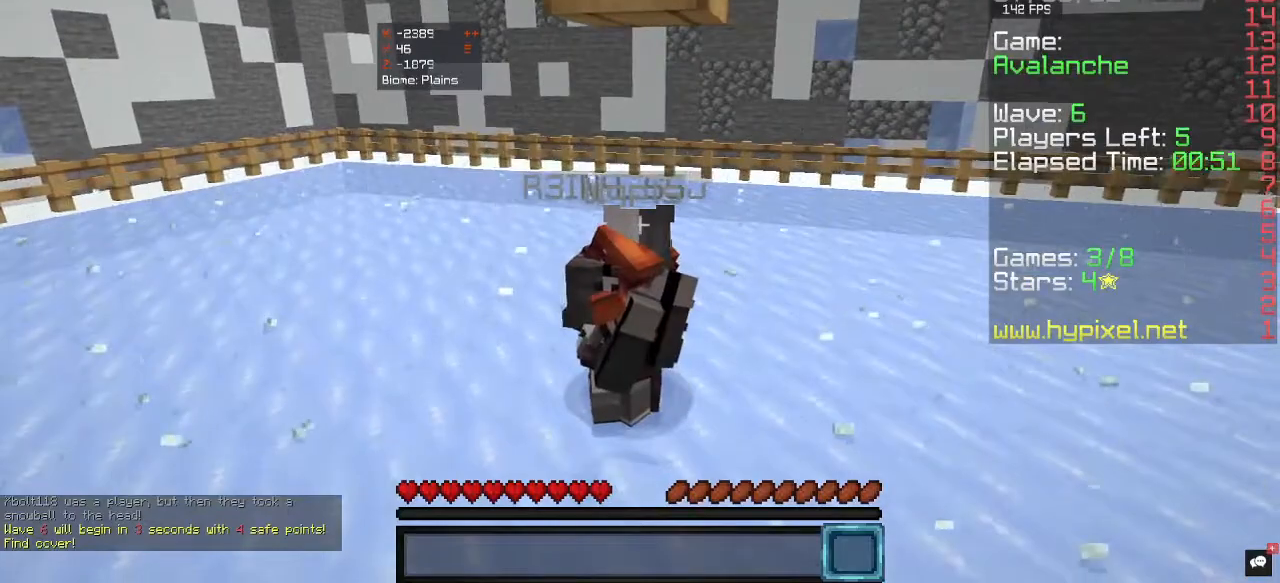
{"keys": ["d"], "mouse": [], "events": [[433, "d", "down"]]}
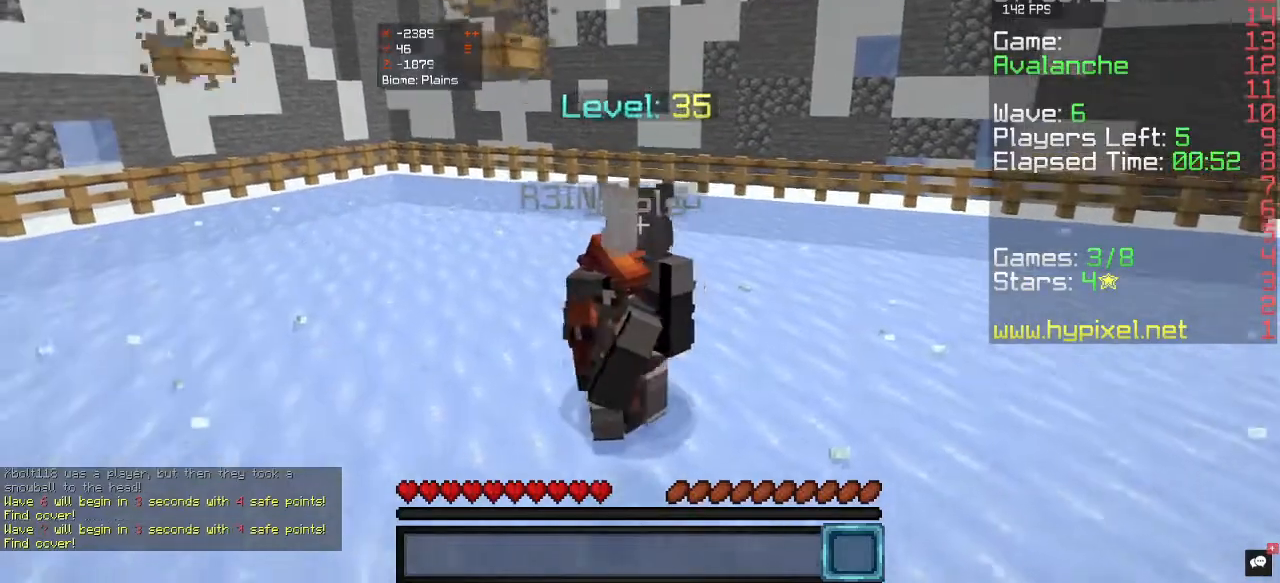
{"keys": ["a"], "mouse": [], "events": [[133, "d", "up"], [500, "a", "down"]]}
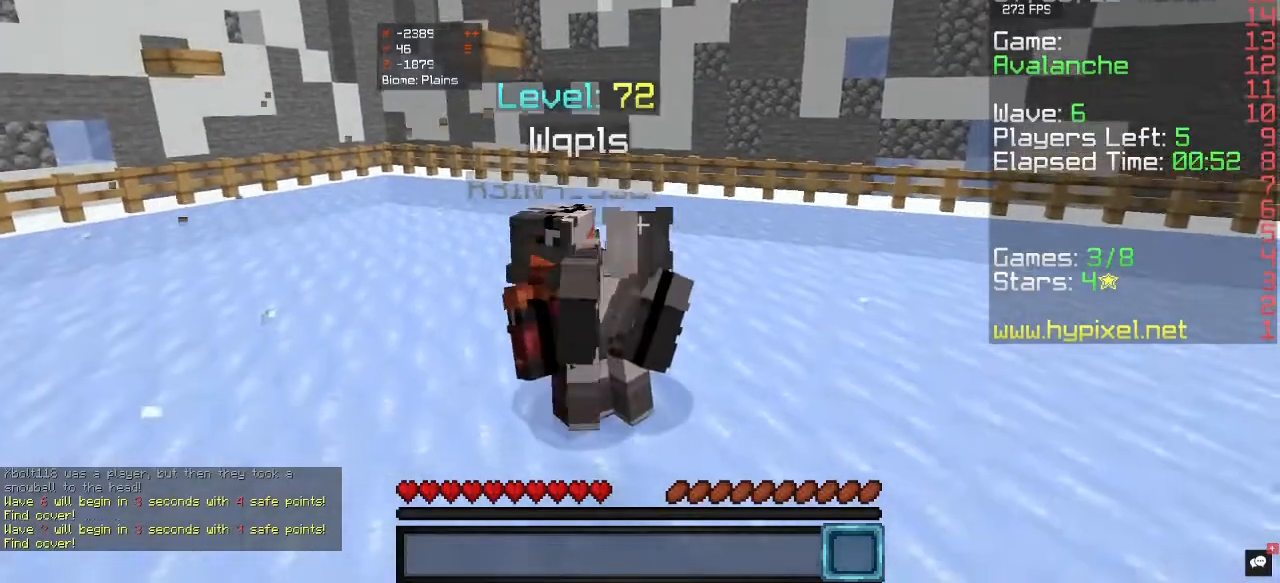
{"keys": ["a", "w"], "mouse": [], "events": [[133, "w", "down"]]}
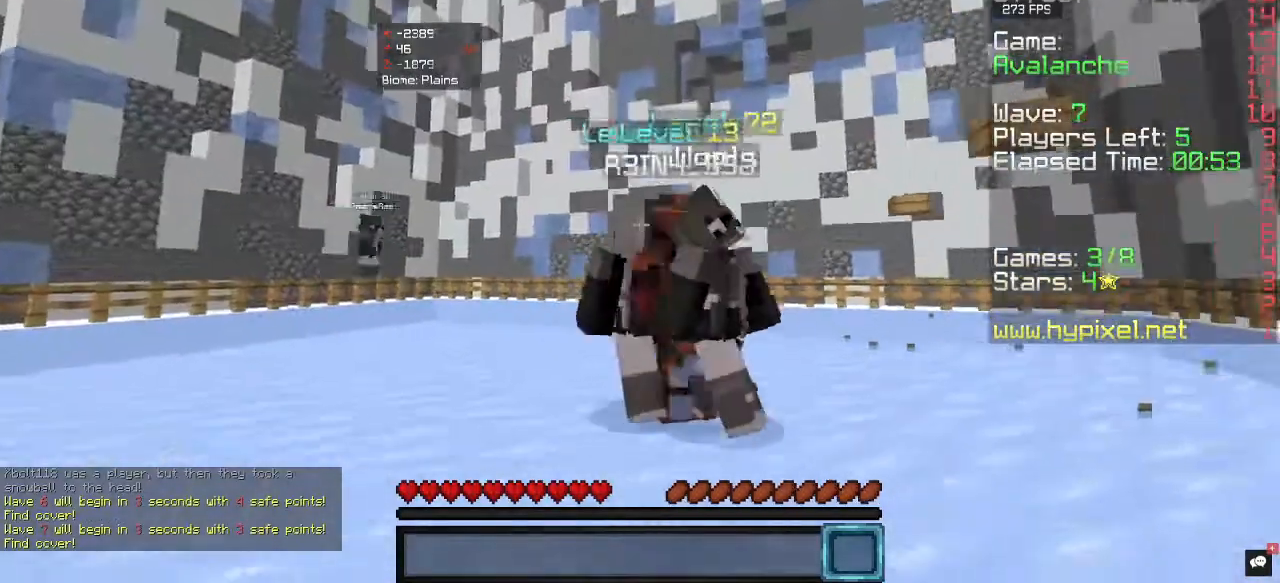
{"keys": ["w"], "mouse": [], "events": [[100, "a", "up"]]}
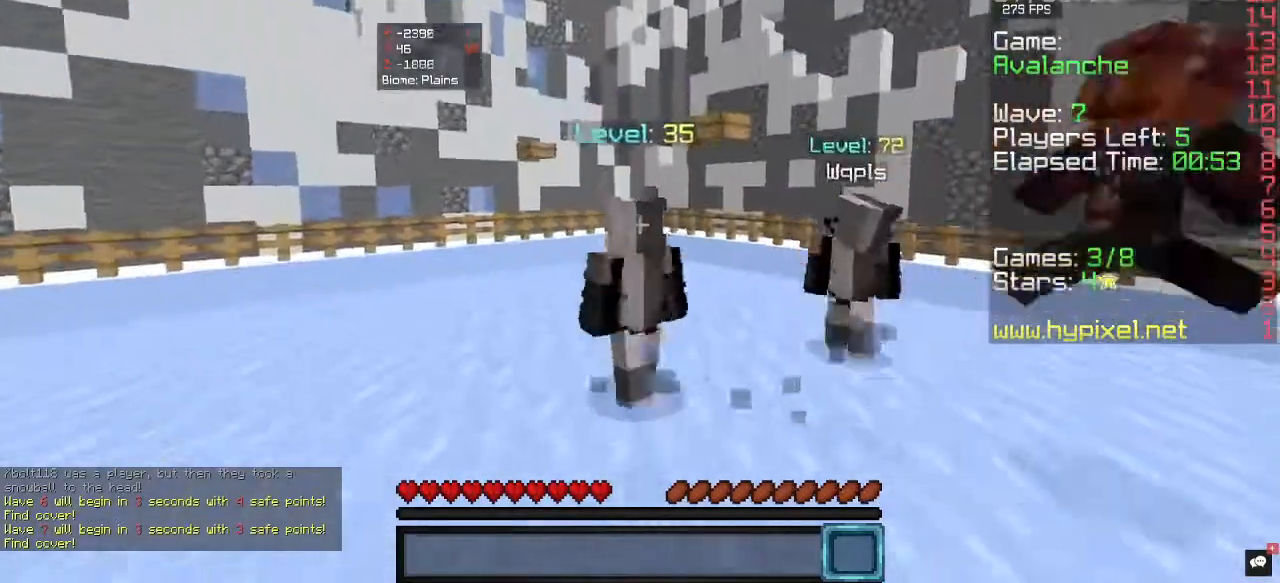
{"keys": ["d", "w"], "mouse": [], "events": [[433, "d", "down"]]}
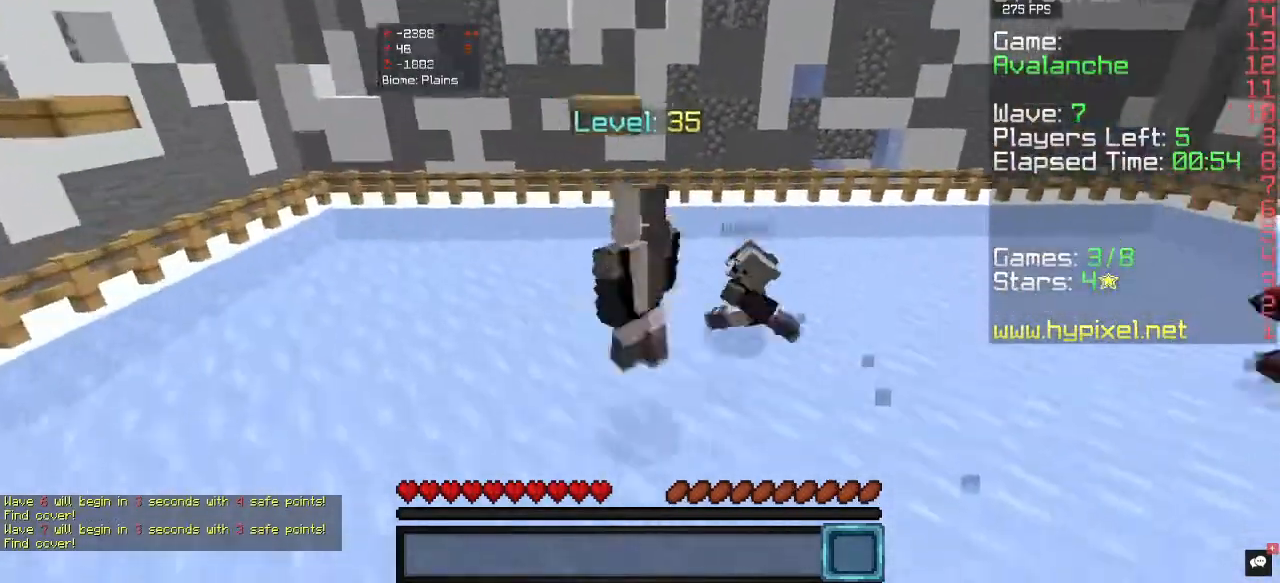
{"keys": ["a"], "mouse": [], "events": [[367, "w", "up"], [400, "a", "down"], [467, "d", "up"]]}
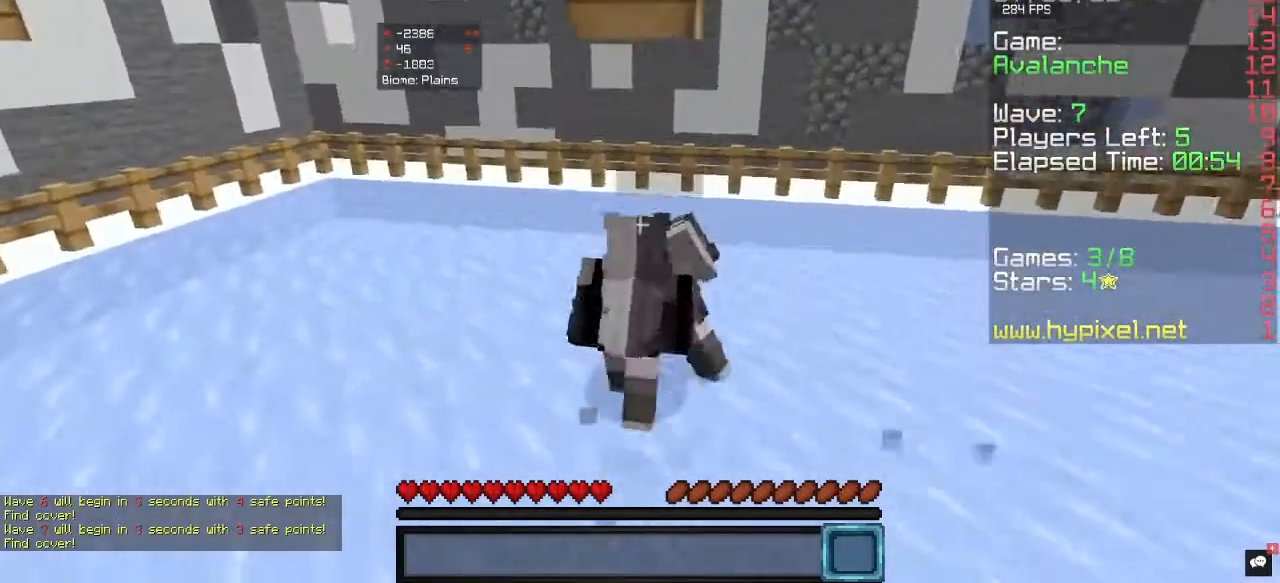
{"keys": ["d"], "mouse": [], "events": [[100, "s", "down"], [200, "a", "up"], [233, "d", "down"], [367, "s", "up"]]}
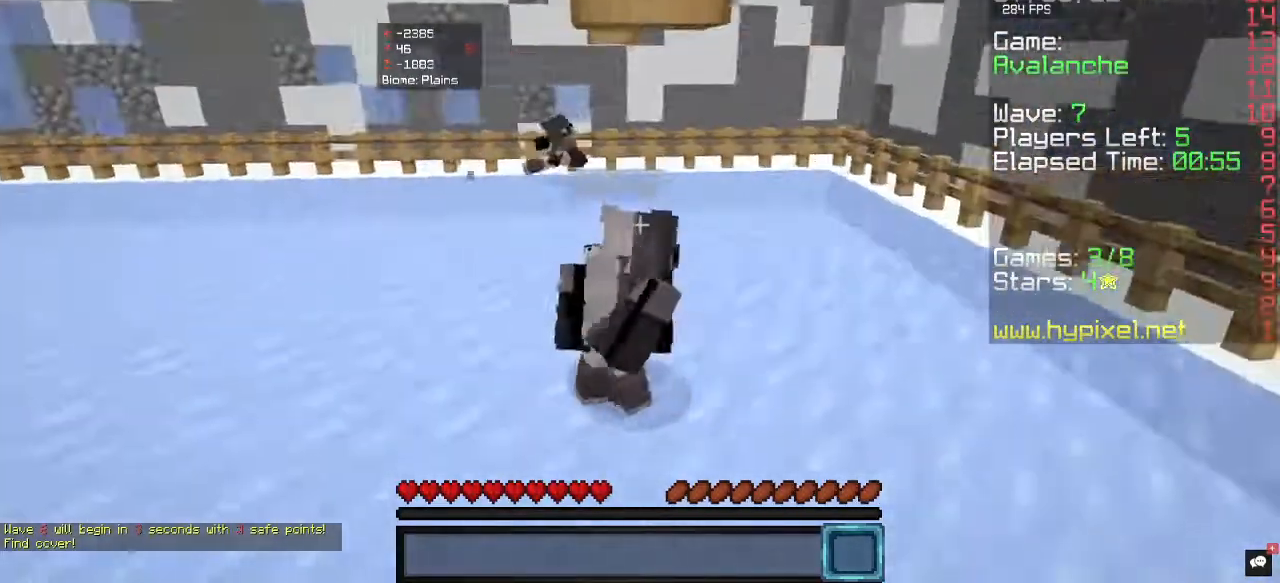
{"keys": [], "mouse": [], "events": [[33, "d", "up"]]}
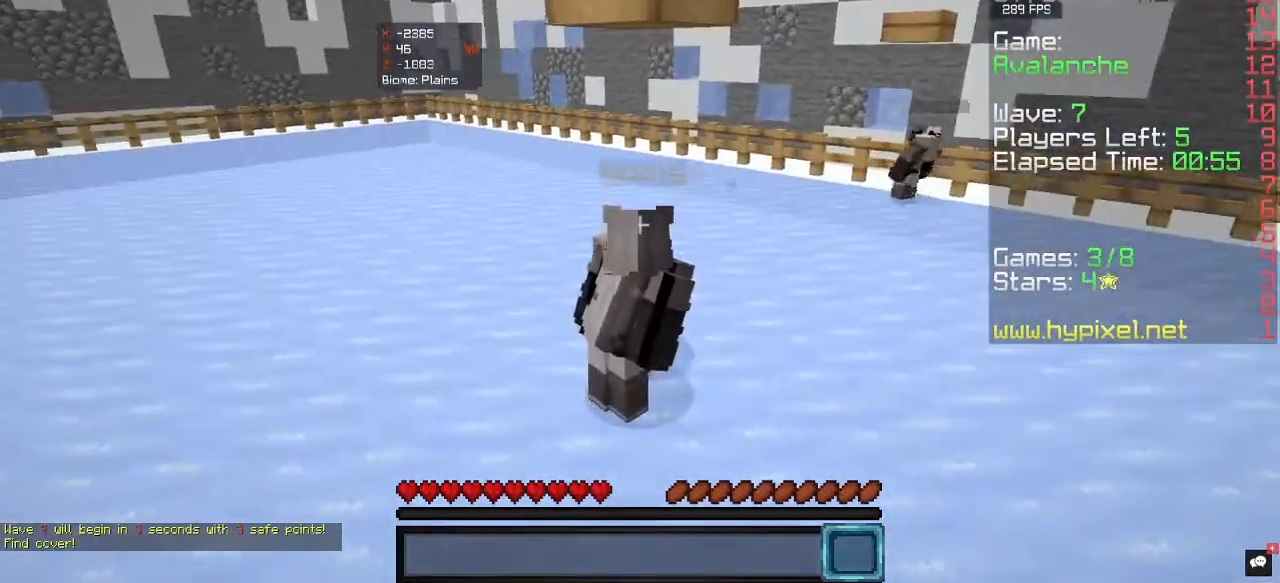
{"keys": ["d", "w"], "mouse": [], "events": [[33, "d", "down"], [367, "w", "down"]]}
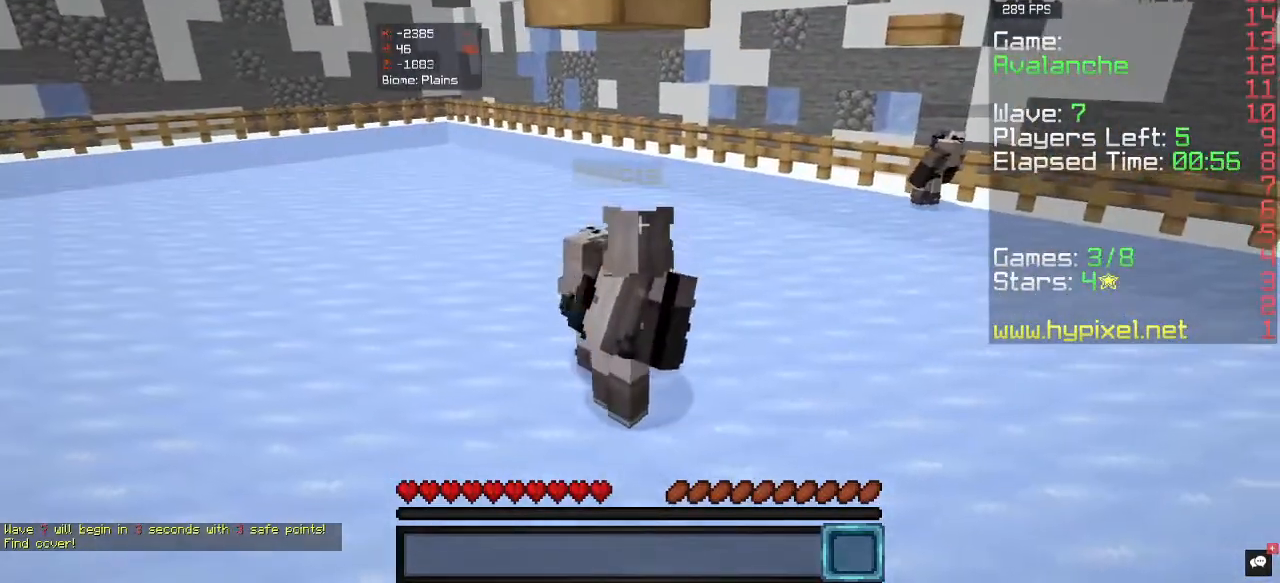
{"keys": ["w"], "mouse": [], "events": [[33, "d", "up"], [133, "a", "down"], [200, "w", "up"], [267, "w", "down"], [367, "a", "up"]]}
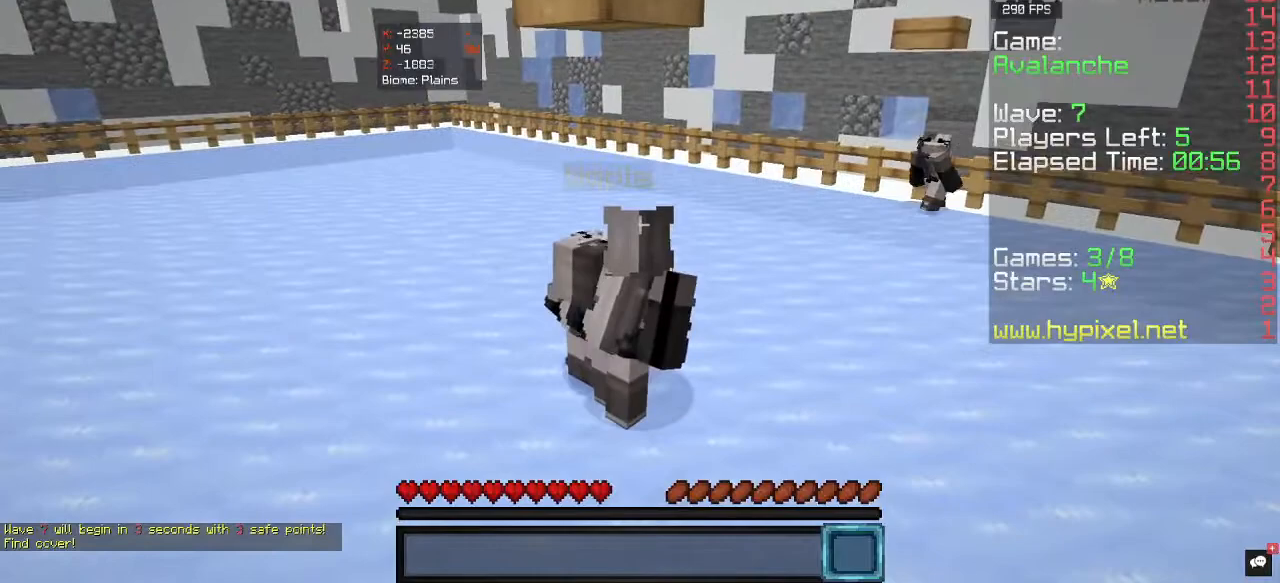
{"keys": [], "mouse": [], "events": [[133, "w", "up"]]}
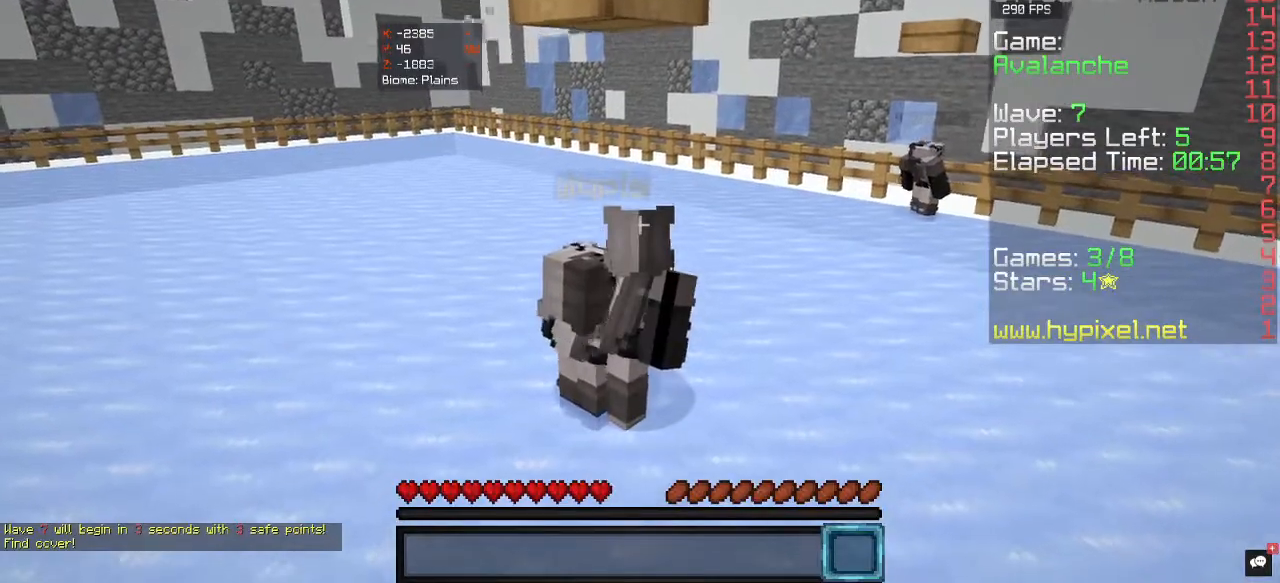
{"keys": [], "mouse": [], "events": []}
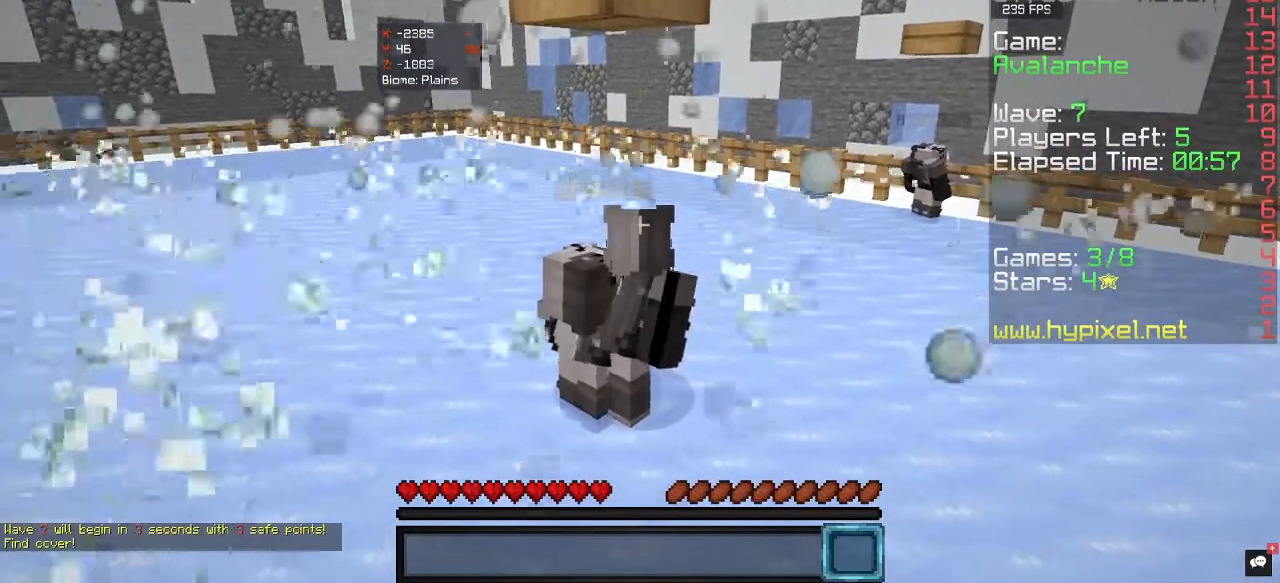
{"keys": [], "mouse": [], "events": []}
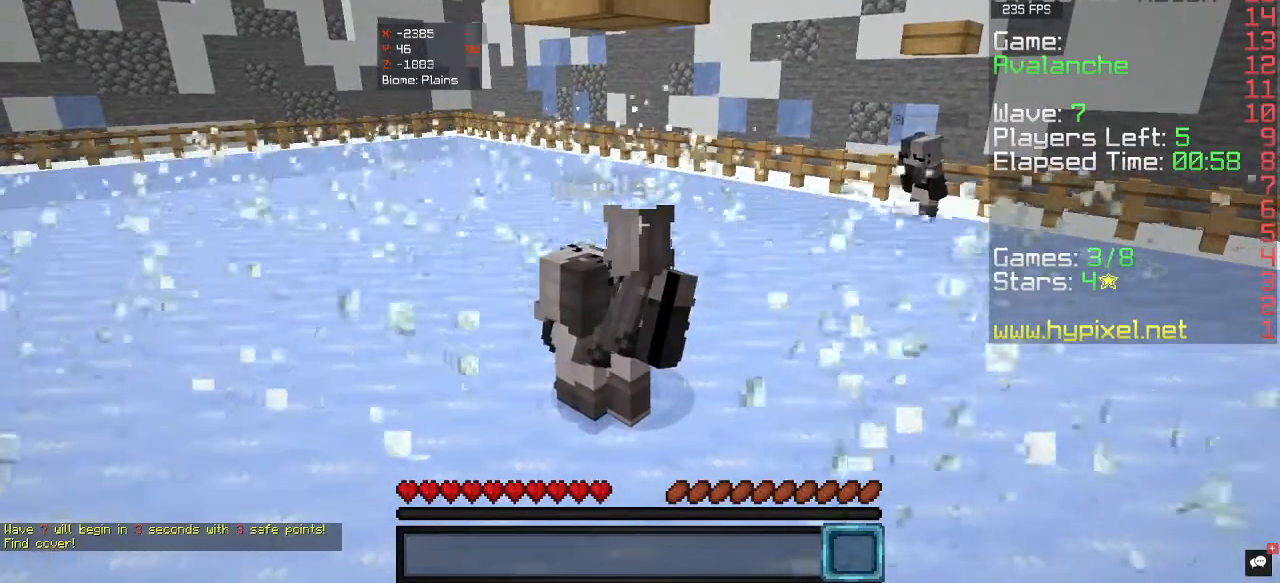
{"keys": [], "mouse": [], "events": []}